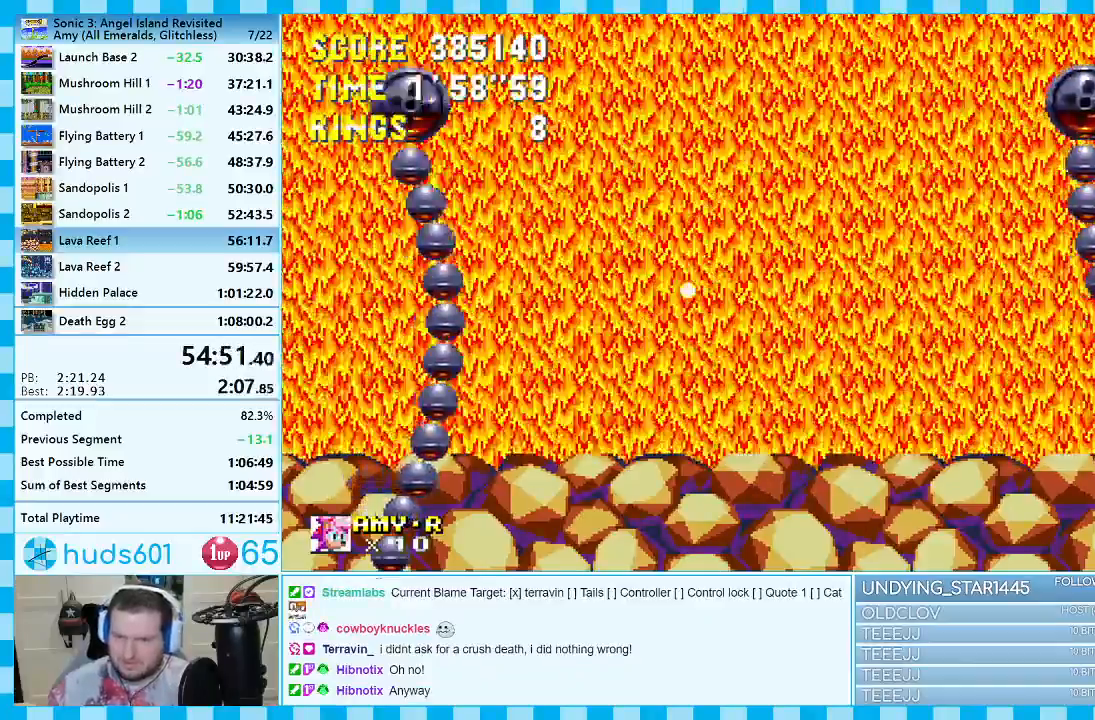
Gameplay with a controller (Xbox layout); each line is a JSON object with the inputs held at the frame after it. "events" lists button and stick changes between this image and that frame as [ms after this image, input, new state], when the widget could be followed in between. Not read: L2 L3 R2 R3.
{"buttons": ["DPAD_LEFT"], "events": [[167, "DPAD_LEFT", "down"]]}
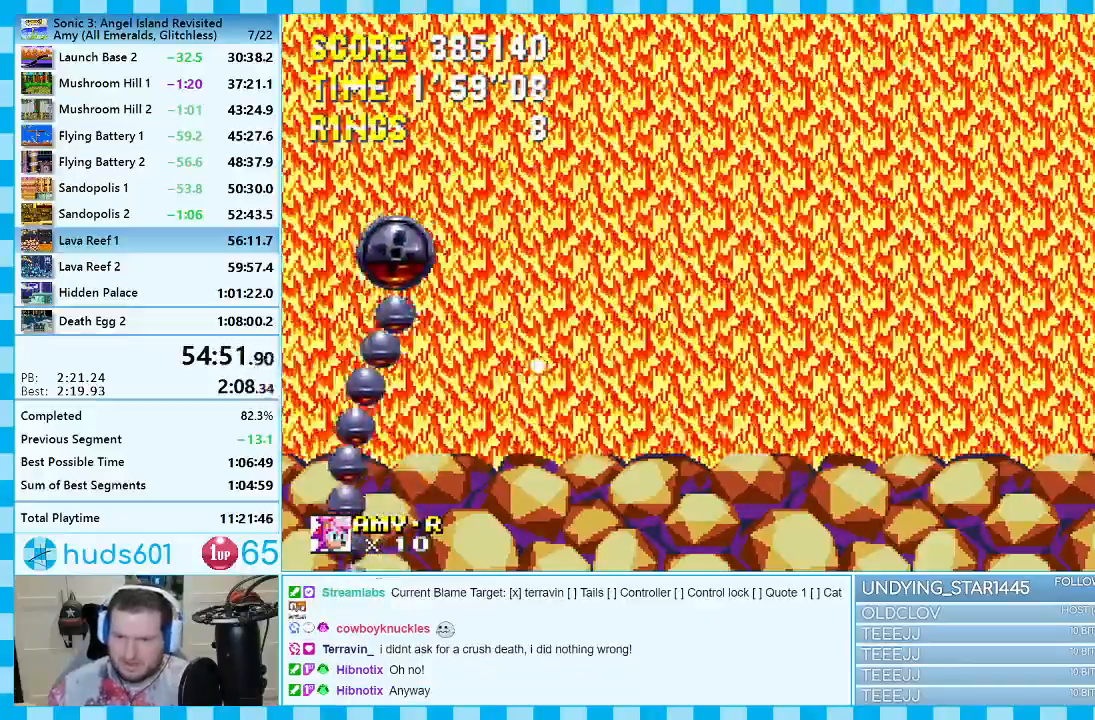
{"buttons": ["DPAD_RIGHT"], "events": [[33, "DPAD_LEFT", "up"], [400, "DPAD_RIGHT", "down"]]}
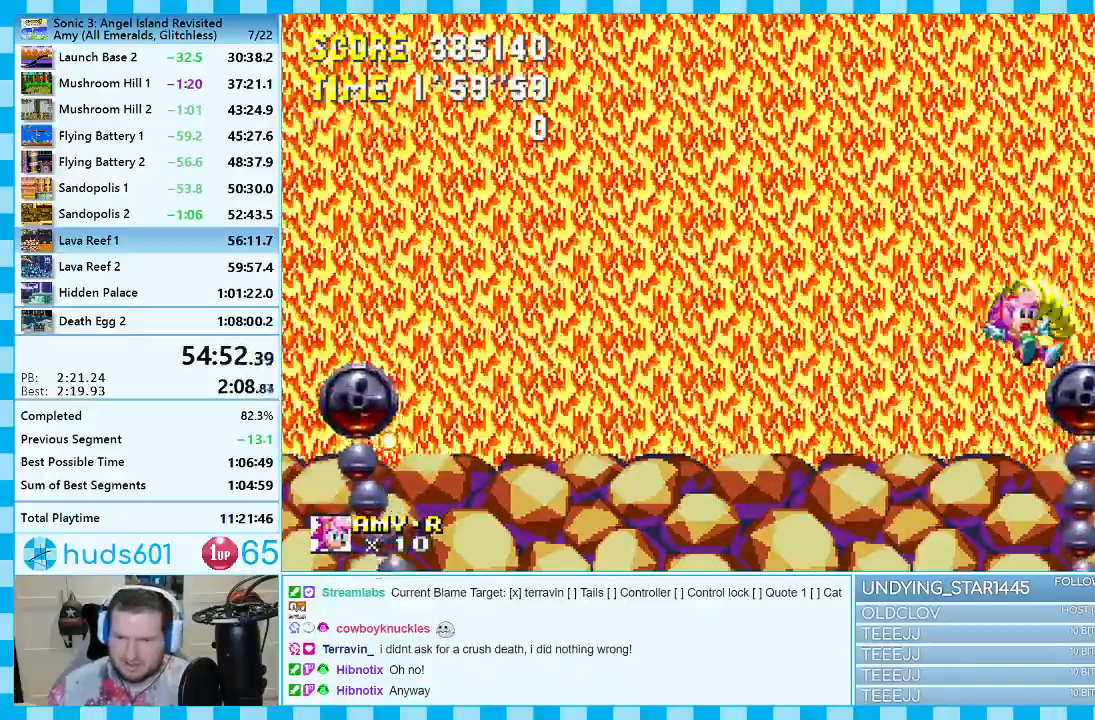
{"buttons": [], "events": [[67, "DPAD_RIGHT", "up"]]}
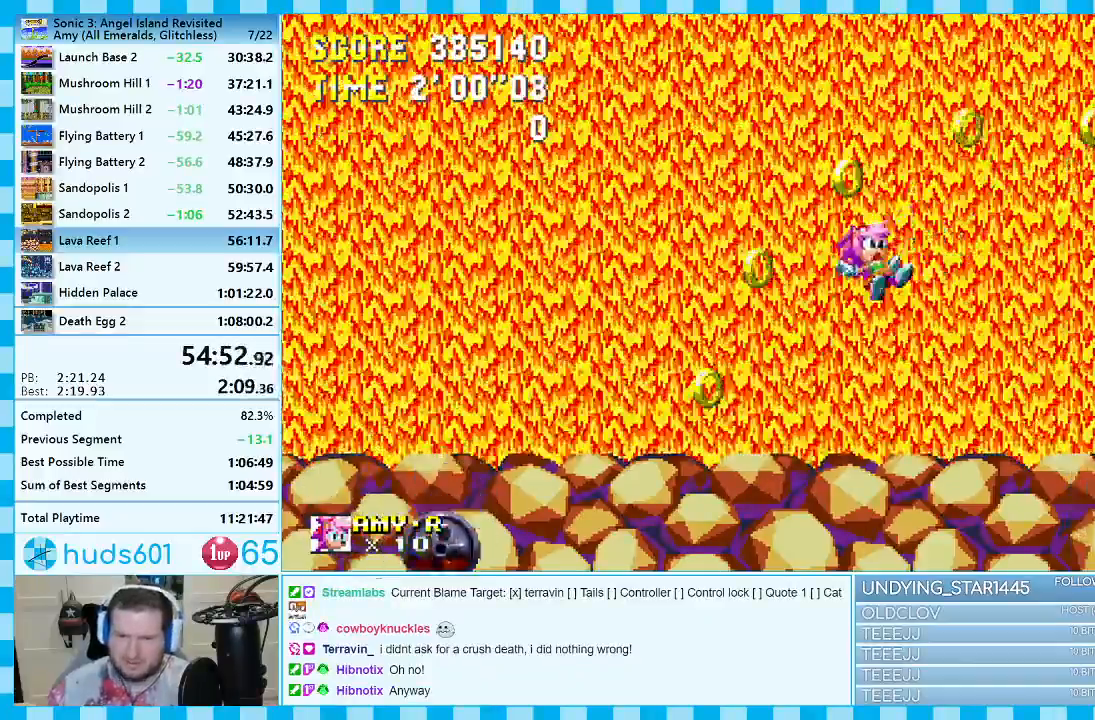
{"buttons": ["DPAD_RIGHT"], "events": [[150, "DPAD_RIGHT", "down"]]}
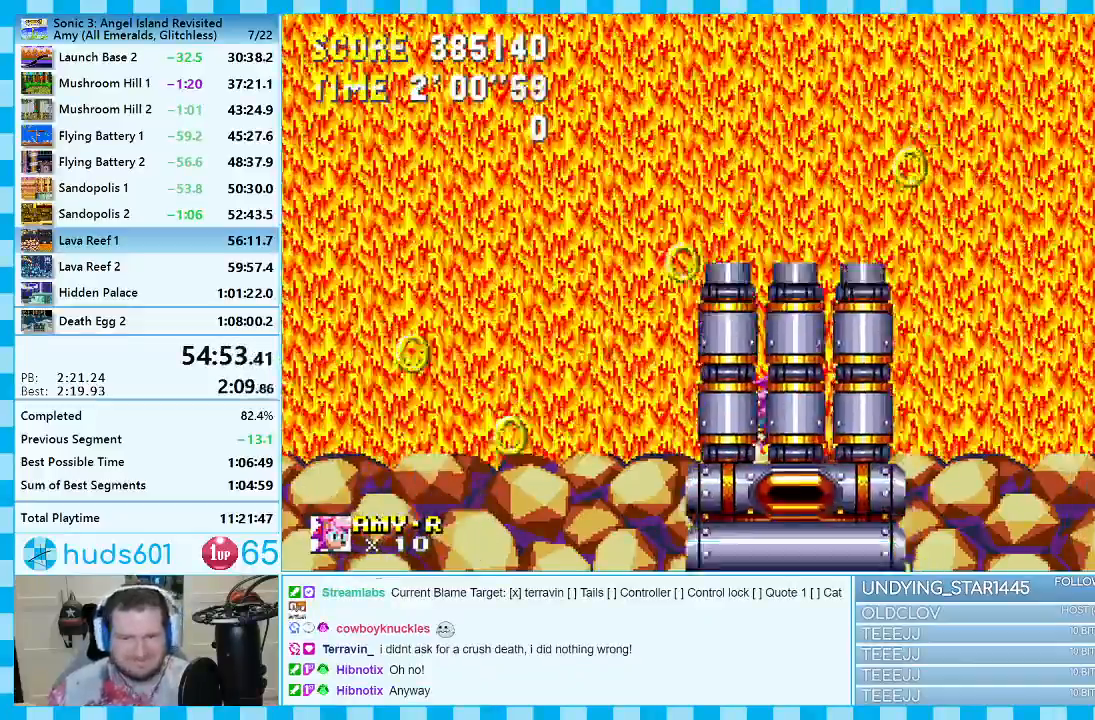
{"buttons": [], "events": [[433, "DPAD_RIGHT", "up"]]}
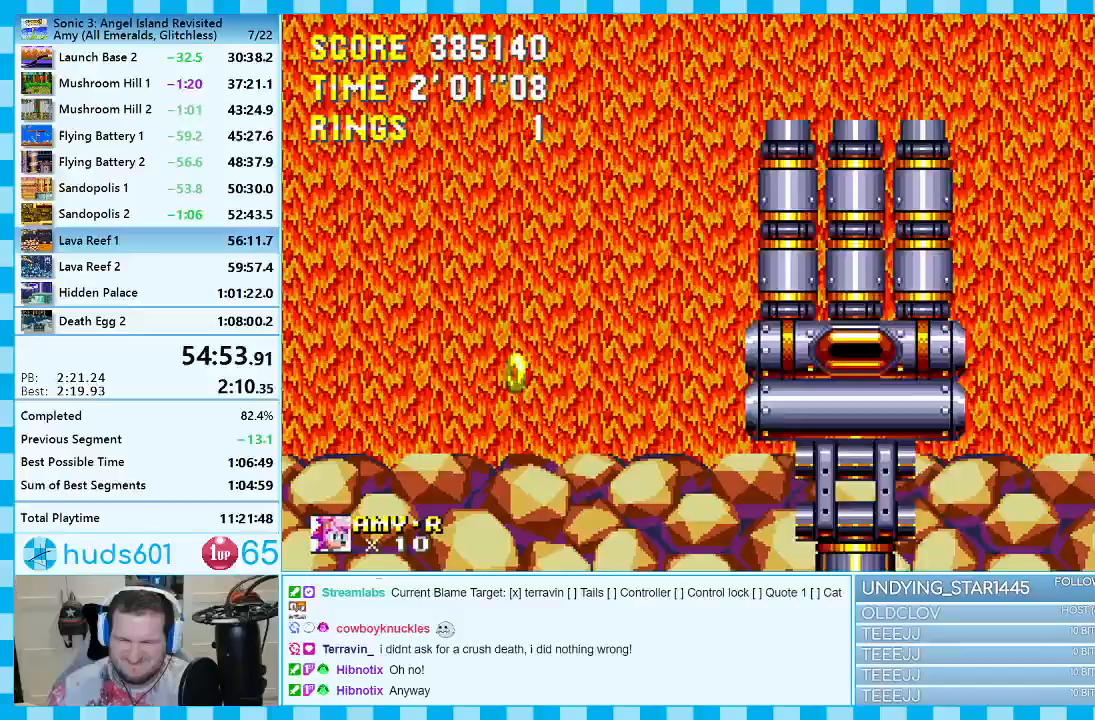
{"buttons": [], "events": [[67, "DPAD_LEFT", "down"], [200, "DPAD_LEFT", "up"]]}
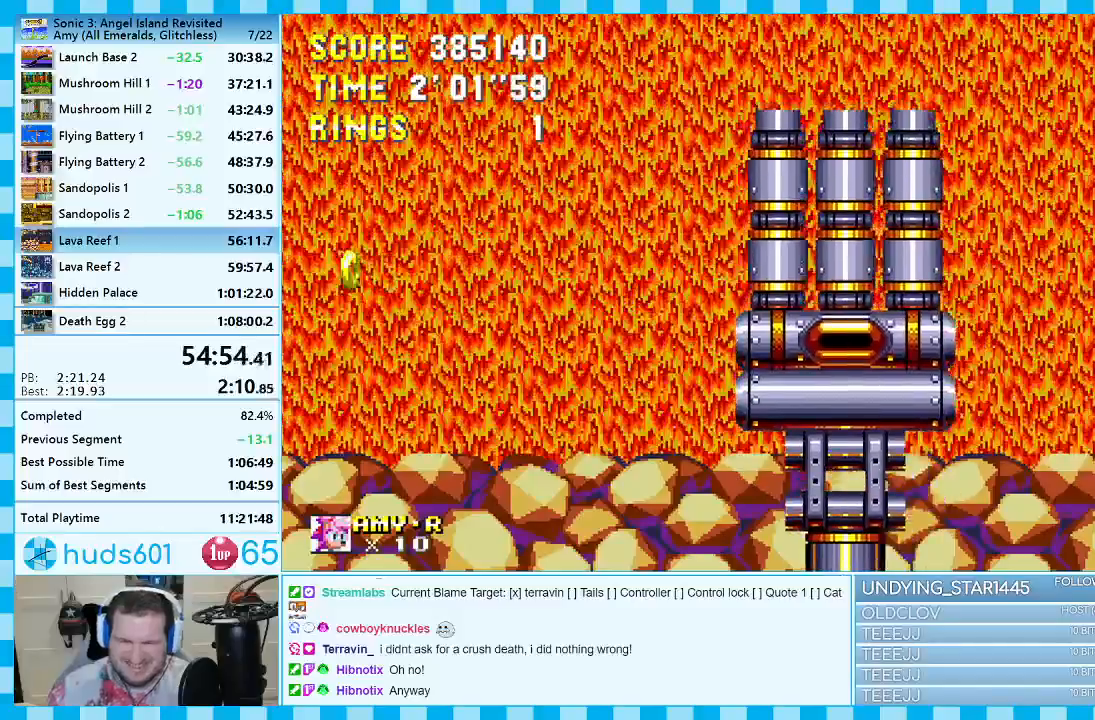
{"buttons": [], "events": [[150, "DPAD_RIGHT", "down"], [483, "DPAD_RIGHT", "up"]]}
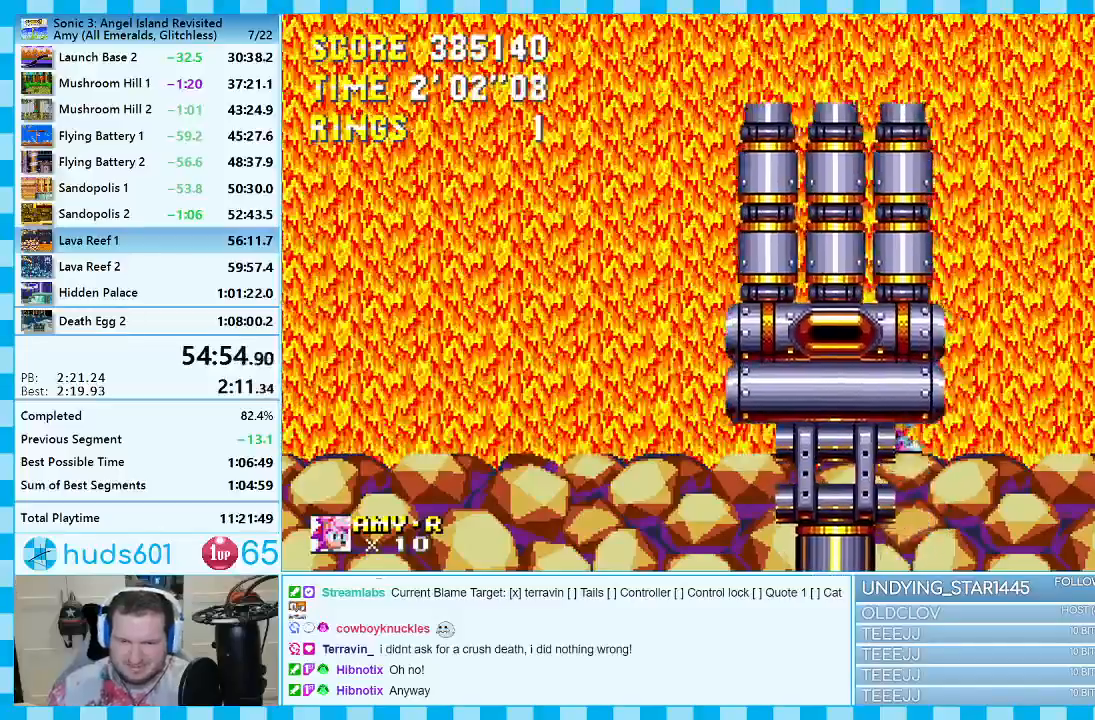
{"buttons": [], "events": []}
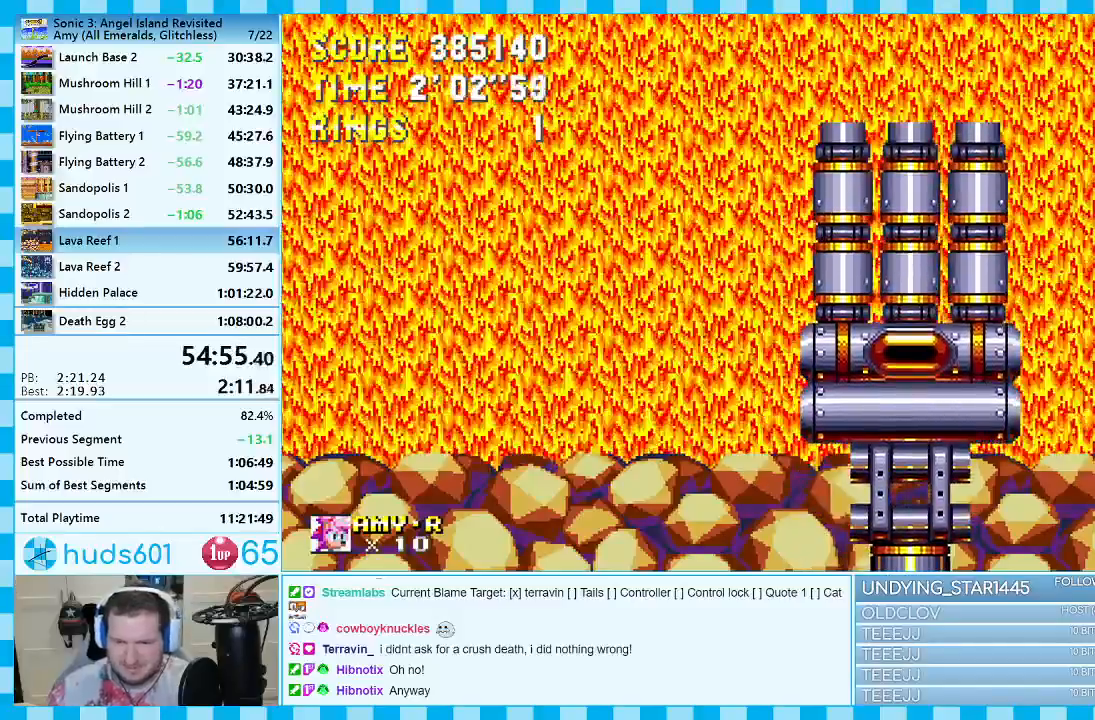
{"buttons": [], "events": []}
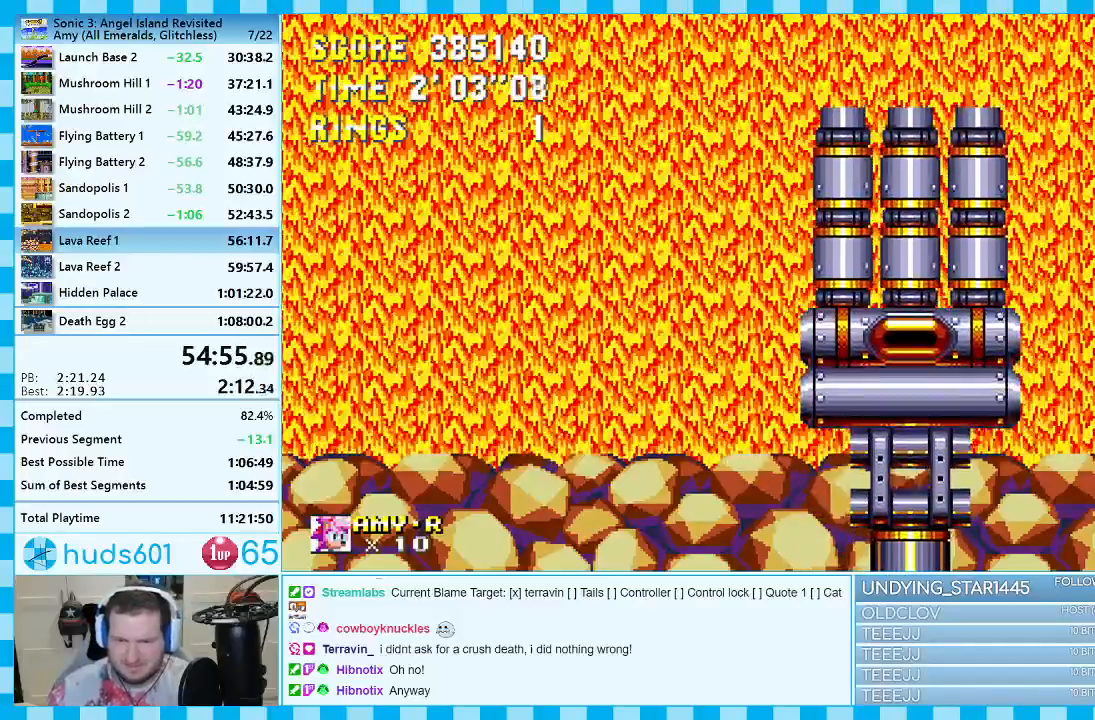
{"buttons": [], "events": []}
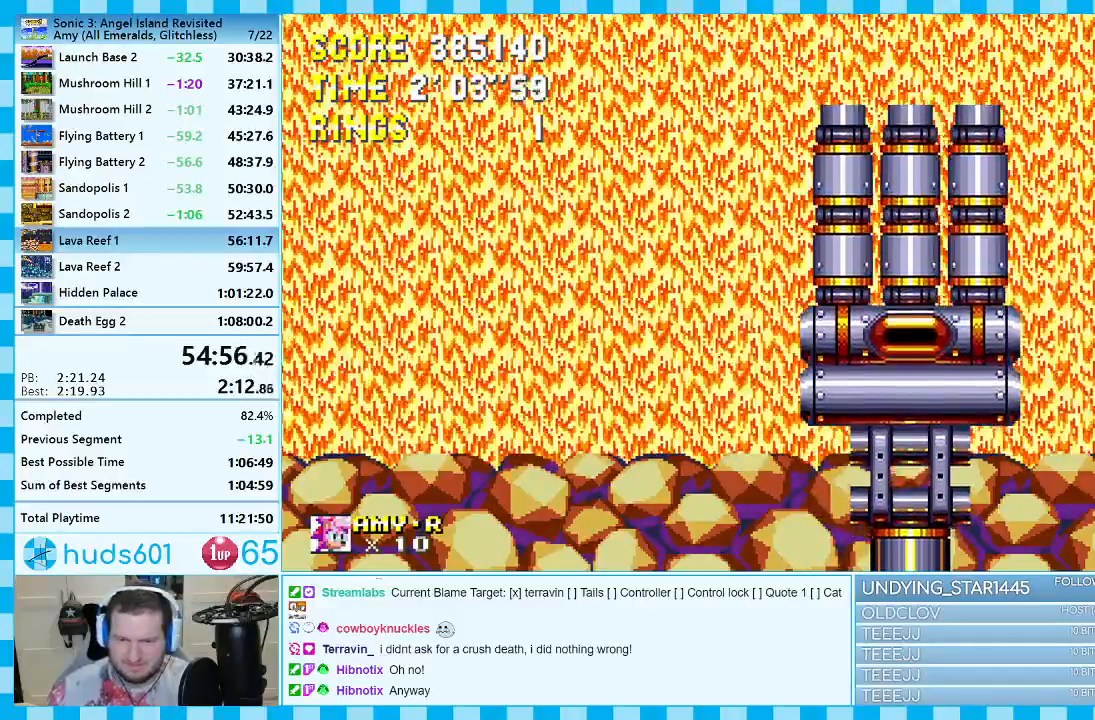
{"buttons": ["A"], "events": [[450, "A", "down"]]}
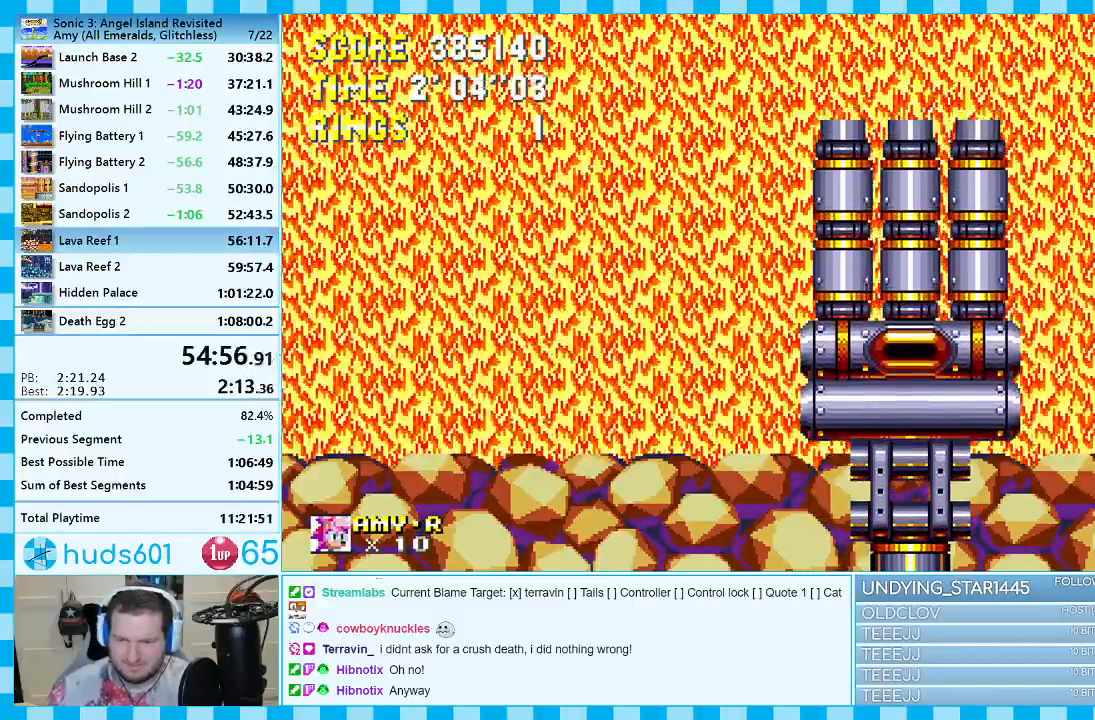
{"buttons": ["DPAD_RIGHT"], "events": [[167, "A", "up"], [467, "DPAD_RIGHT", "down"]]}
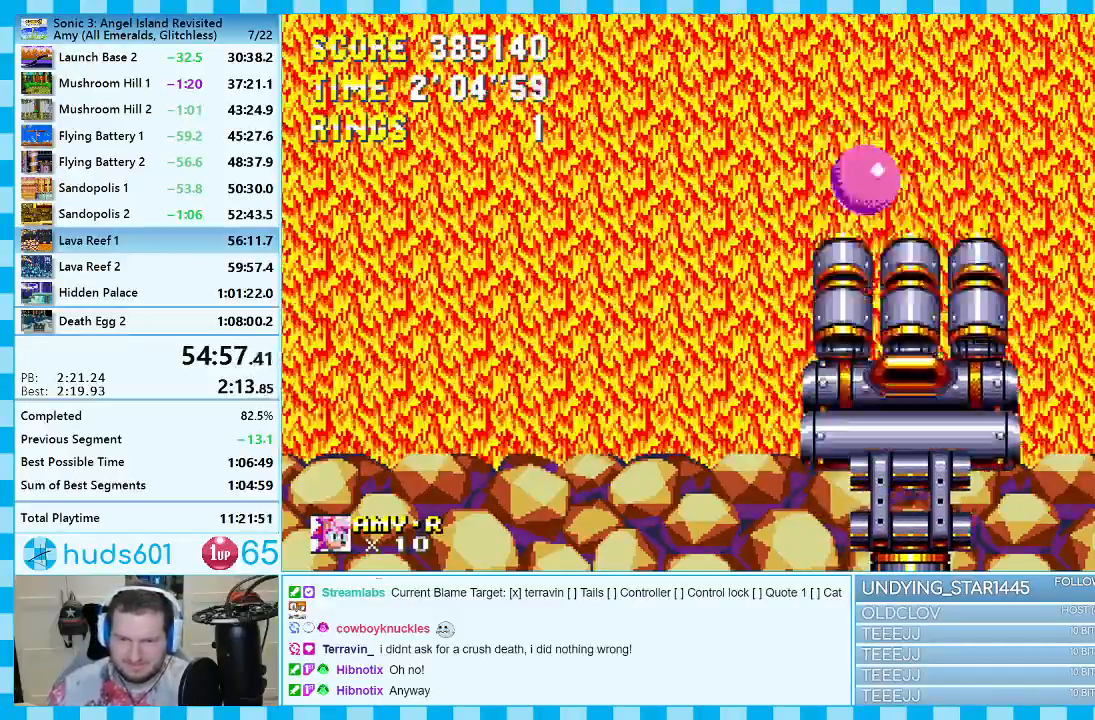
{"buttons": ["DPAD_RIGHT"], "events": [[167, "DPAD_RIGHT", "up"], [483, "DPAD_RIGHT", "down"]]}
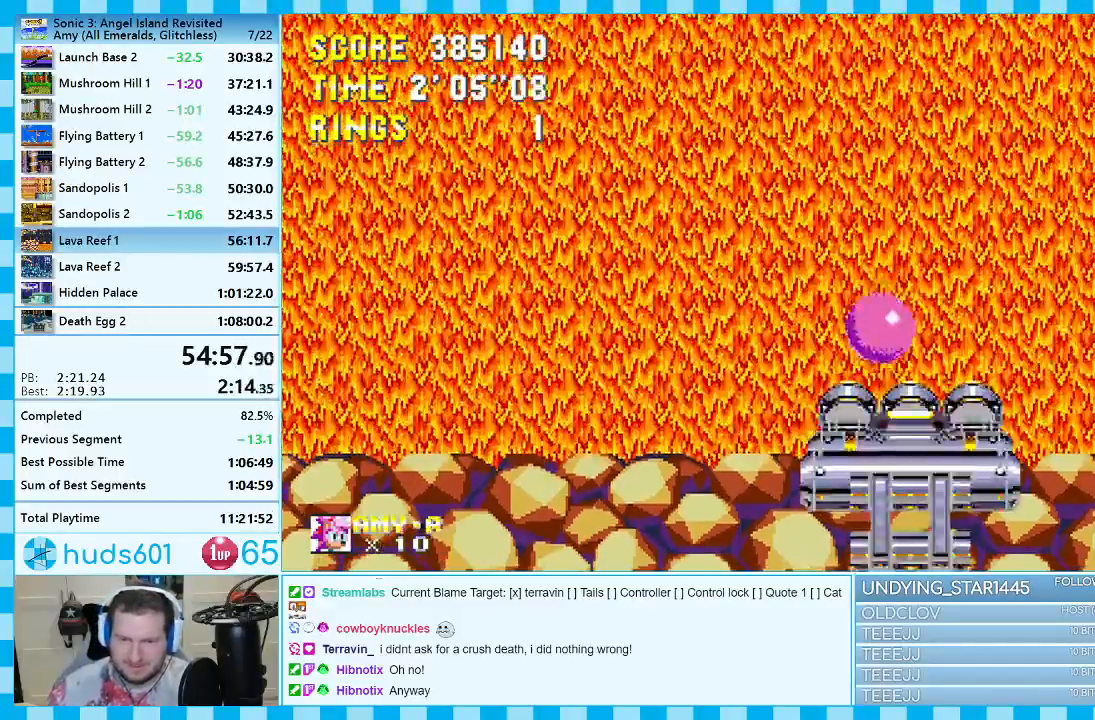
{"buttons": [], "events": [[150, "DPAD_RIGHT", "up"]]}
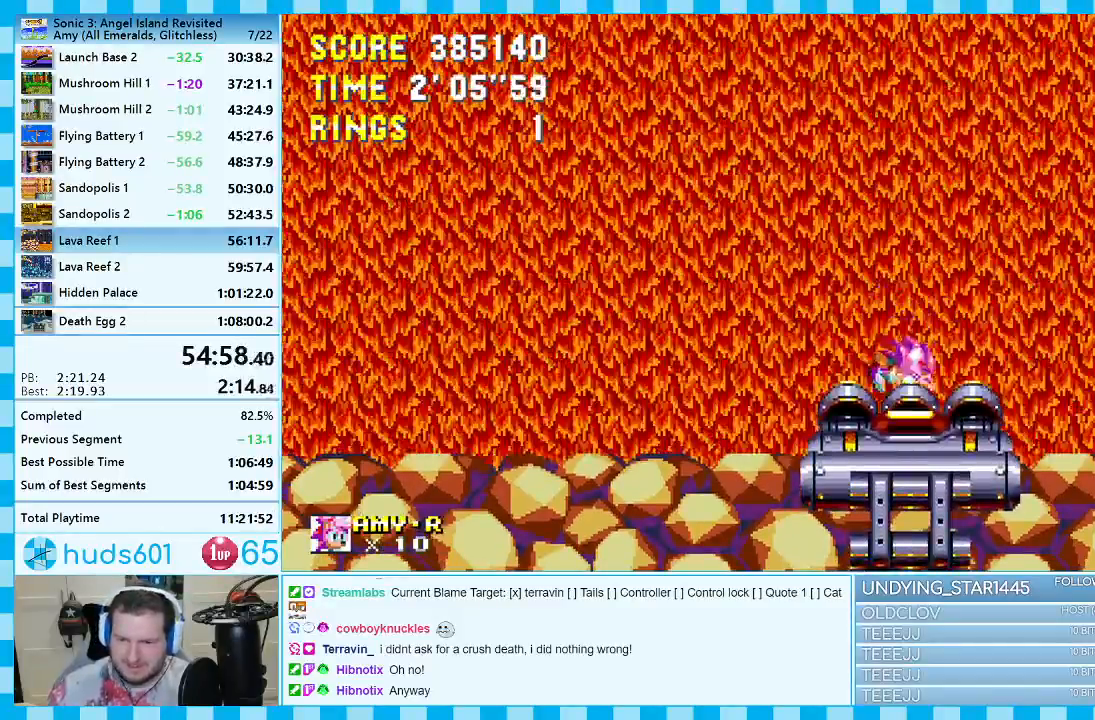
{"buttons": [], "events": [[300, "DPAD_RIGHT", "down"], [450, "DPAD_RIGHT", "up"]]}
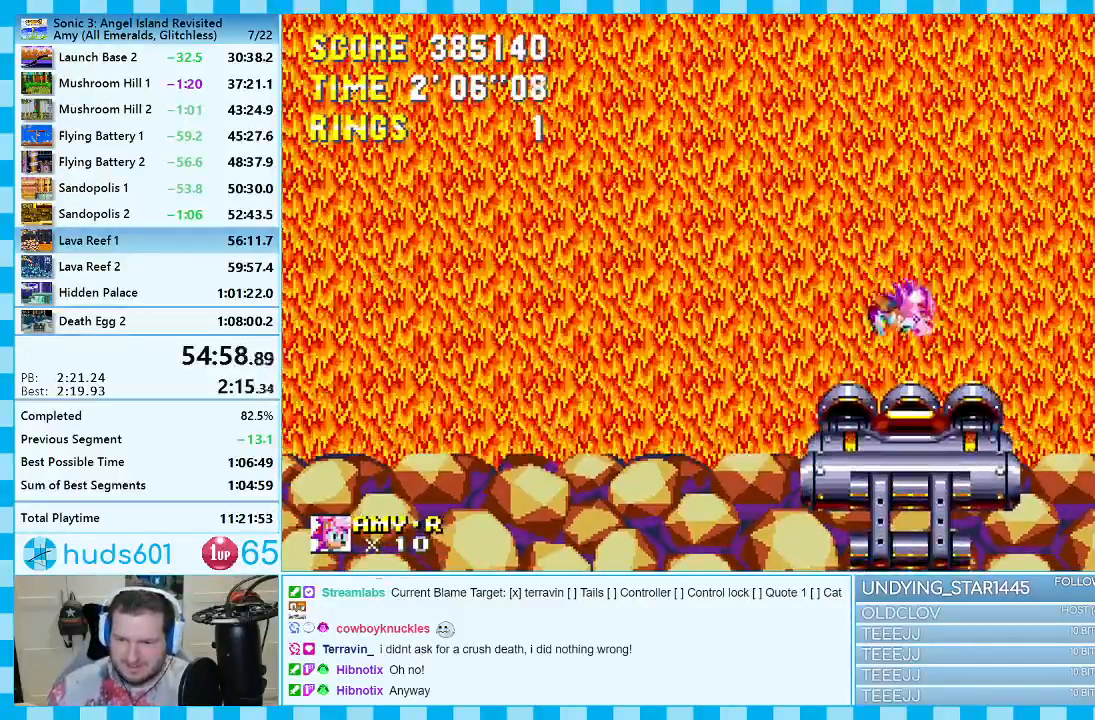
{"buttons": ["DPAD_RIGHT"], "events": [[483, "DPAD_RIGHT", "down"]]}
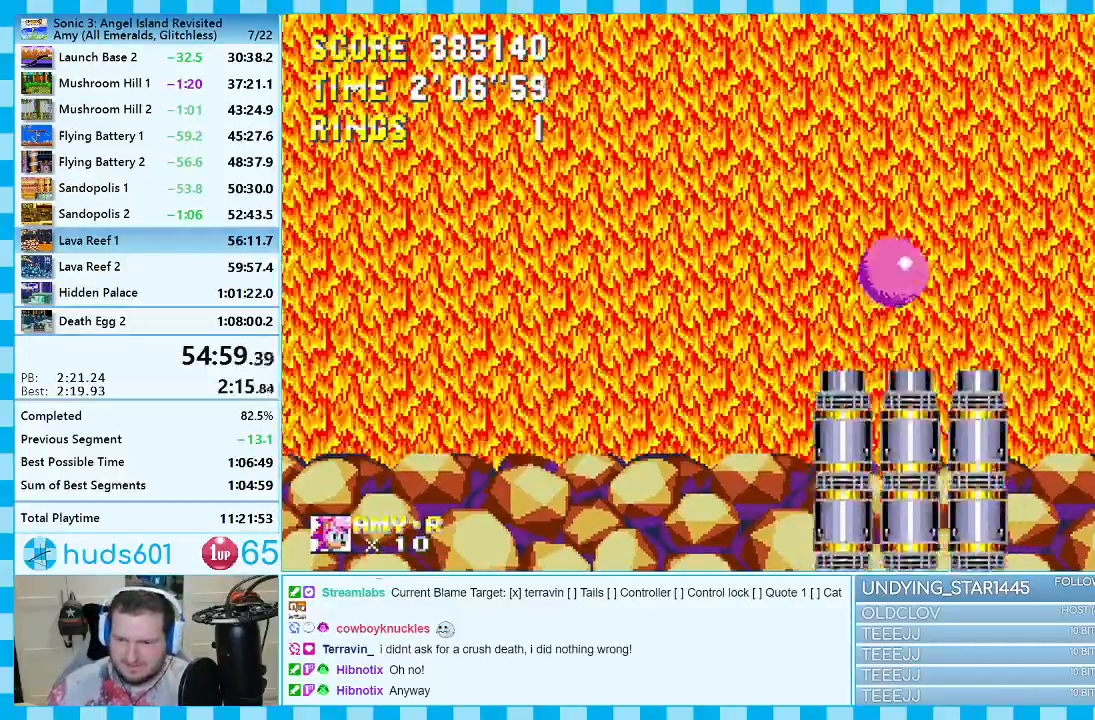
{"buttons": ["DPAD_DOWN"], "events": [[67, "DPAD_RIGHT", "up"], [417, "DPAD_DOWN", "down"]]}
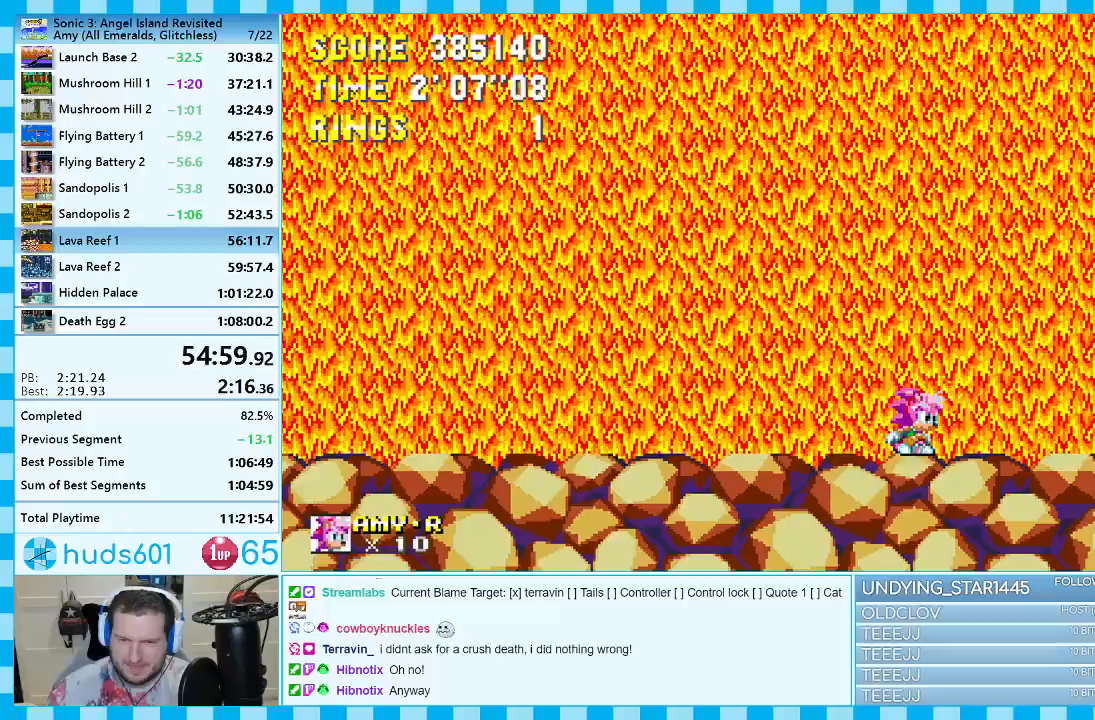
{"buttons": ["A", "DPAD_DOWN"], "events": [[67, "C", "down"], [100, "C", "up"], [150, "A", "down"], [200, "B", "down"], [217, "A", "up"], [233, "B", "up"], [267, "A", "down"], [317, "C", "down"], [333, "A", "up"], [367, "C", "up"], [383, "A", "down"], [433, "C", "down"], [450, "A", "up"], [483, "C", "up"], [500, "A", "down"]]}